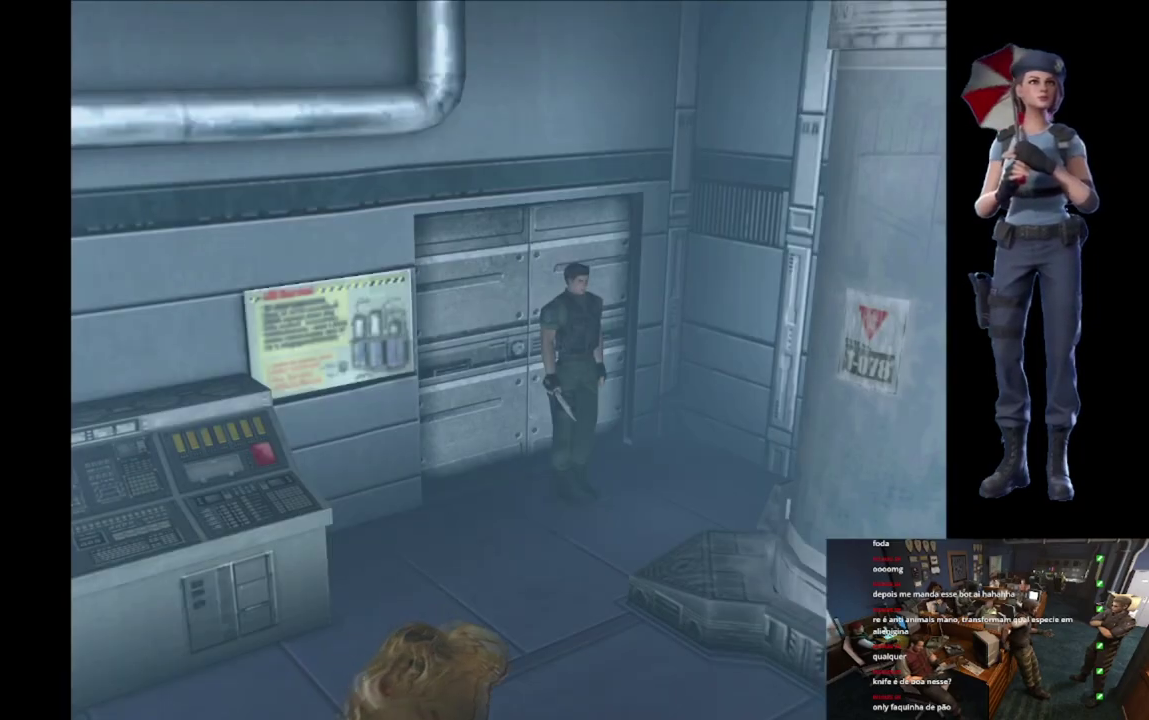
Gameplay with a controller (Xbox layout); each line is a JSON object with the inputs held at the frame after it. "events" lists button and stick changes between this image and that frame as [ms after this image, input, new state], when the widget could be followed in between.
{"buttons": ["X"], "left_stick": "up-right", "right_stick": "center", "events": [[183, "left_stick", "right"], [250, "X", "down"], [317, "left_stick", "up-right"]]}
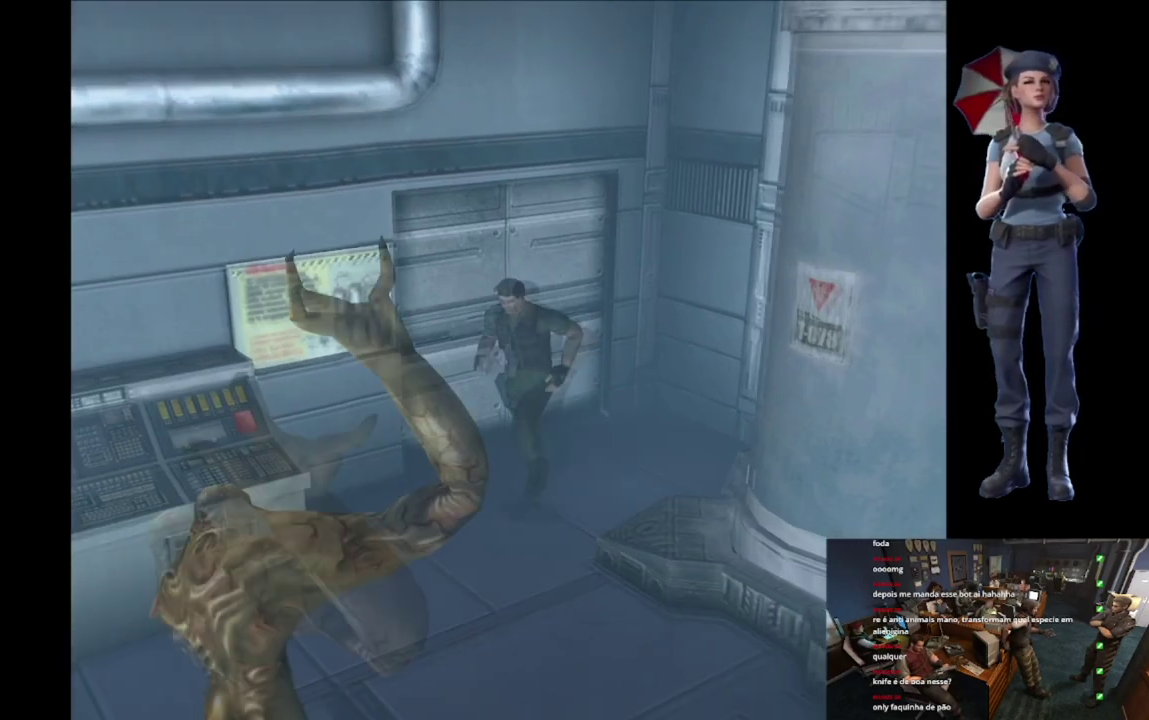
{"buttons": ["X"], "left_stick": "up-left", "right_stick": "center", "events": [[284, "left_stick", "up"], [350, "left_stick", "up-left"]]}
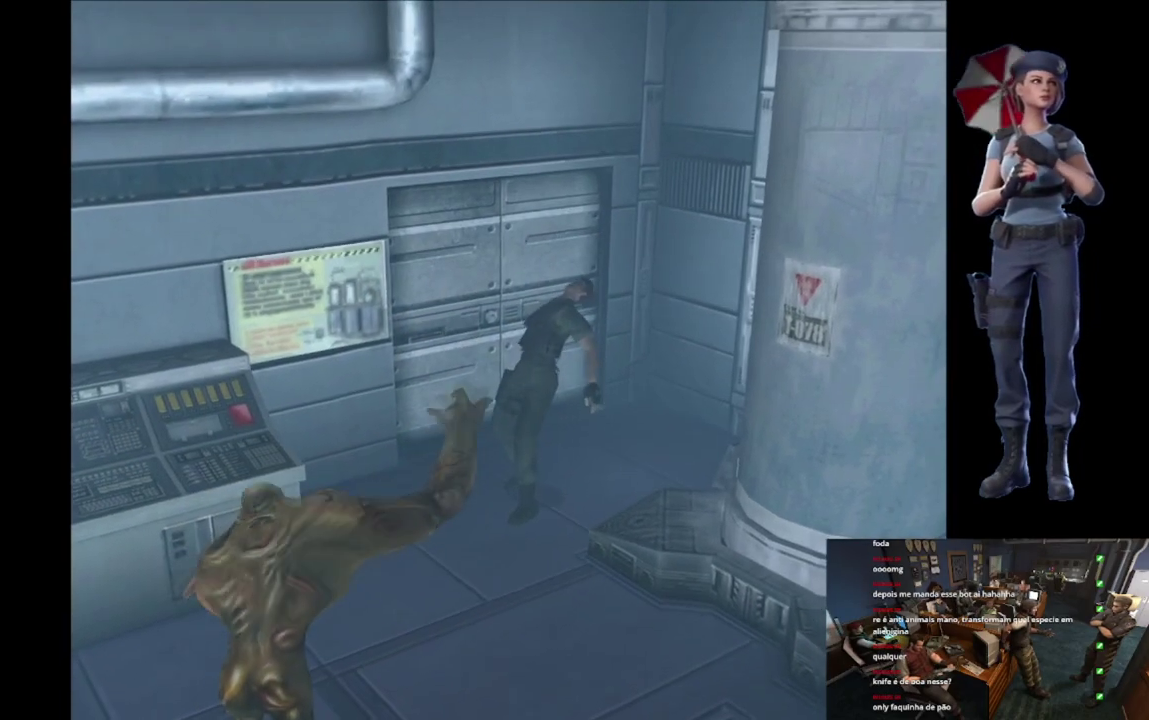
{"buttons": ["X"], "left_stick": "up-left", "right_stick": "center", "events": []}
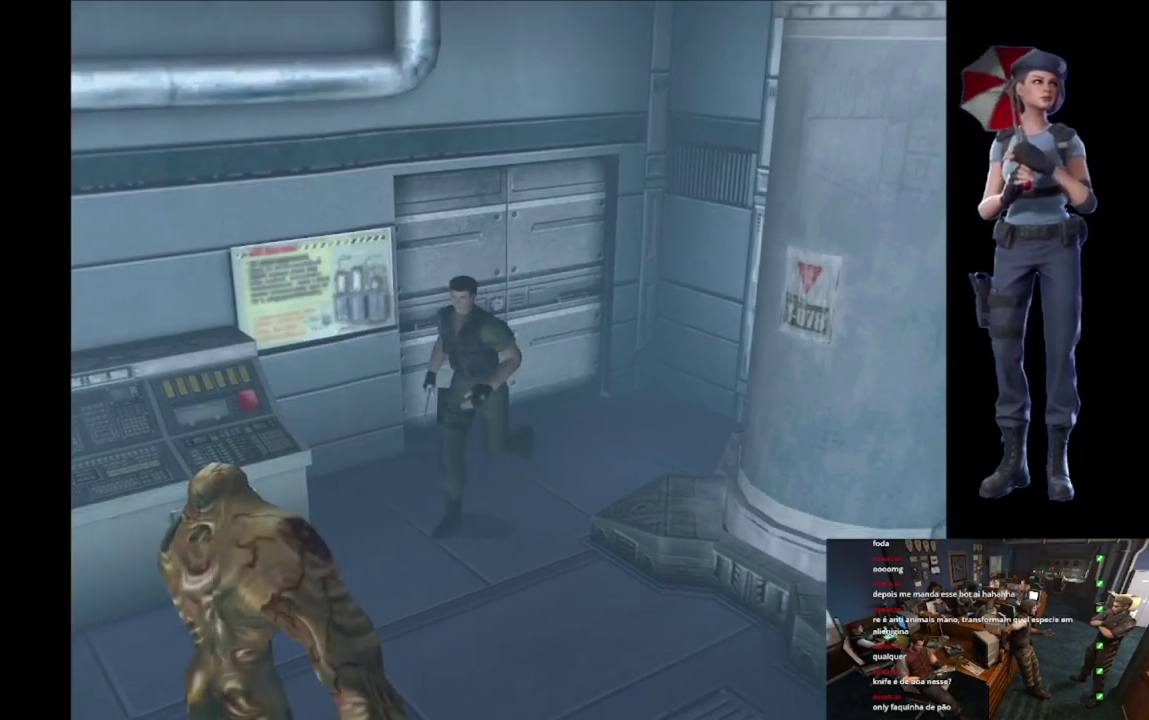
{"buttons": ["X"], "left_stick": "up-left", "right_stick": "center", "events": [[267, "left_stick", "up"], [501, "left_stick", "up-left"]]}
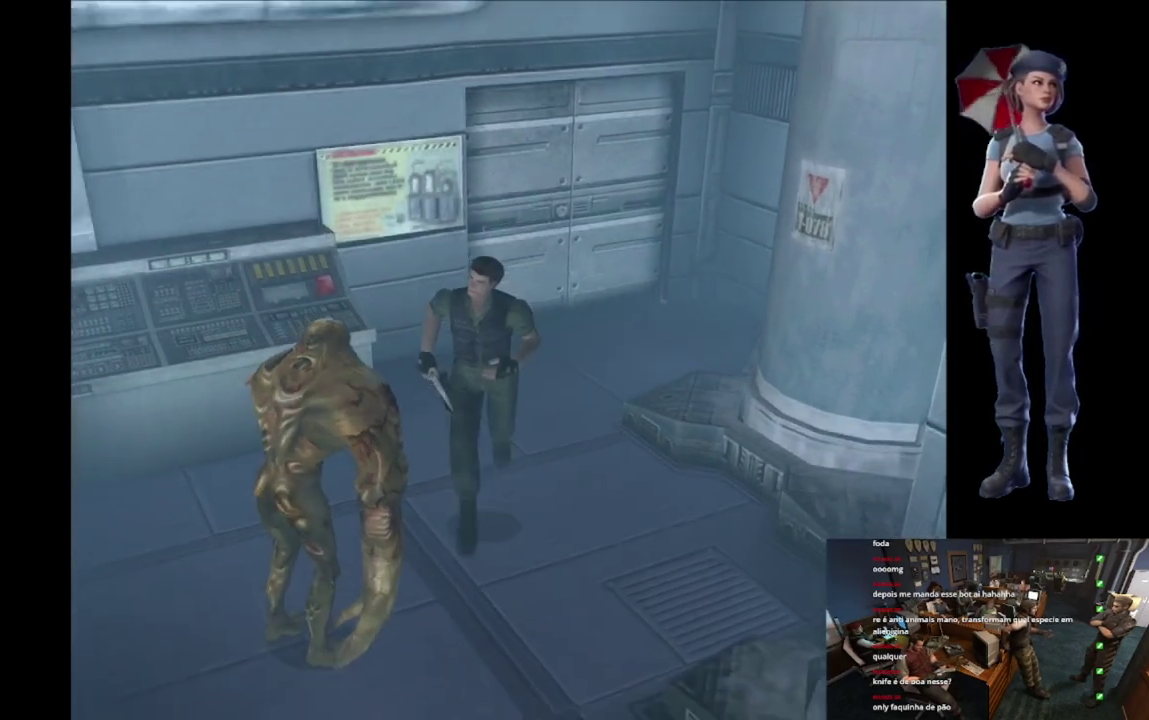
{"buttons": ["X"], "left_stick": "up-right", "right_stick": "center", "events": [[183, "left_stick", "up"], [400, "left_stick", "up-right"]]}
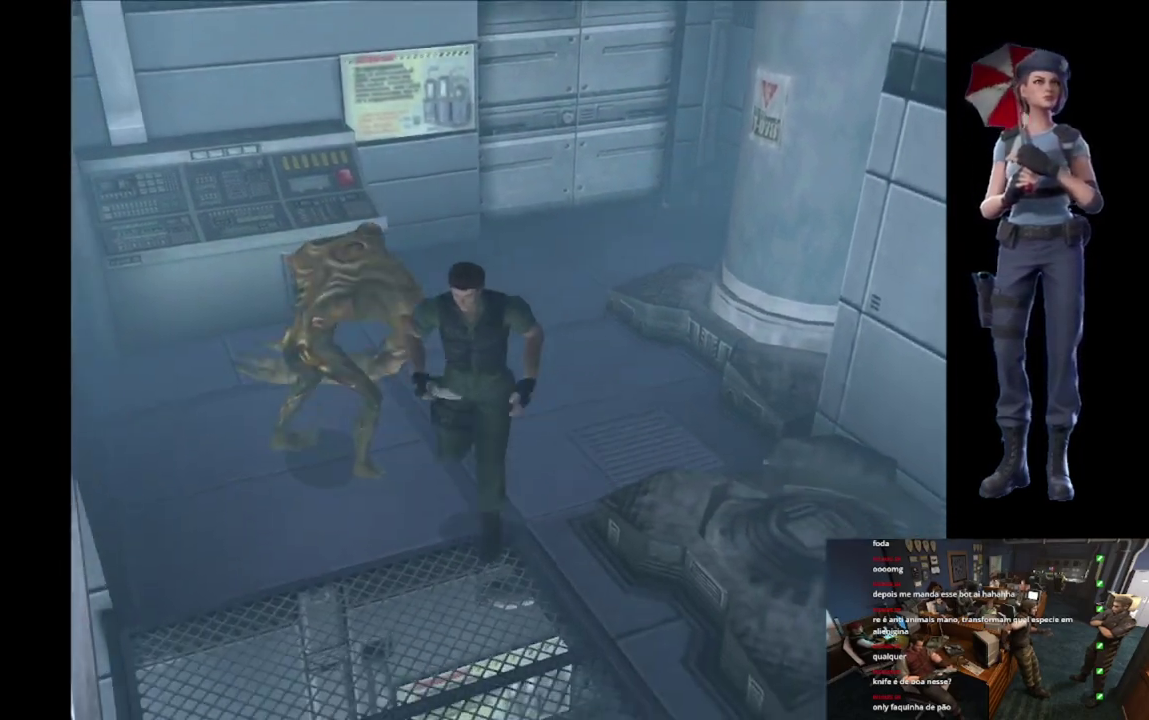
{"buttons": ["X"], "left_stick": "up", "right_stick": "center", "events": [[84, "left_stick", "up"], [334, "left_stick", "up-left"], [484, "left_stick", "up"]]}
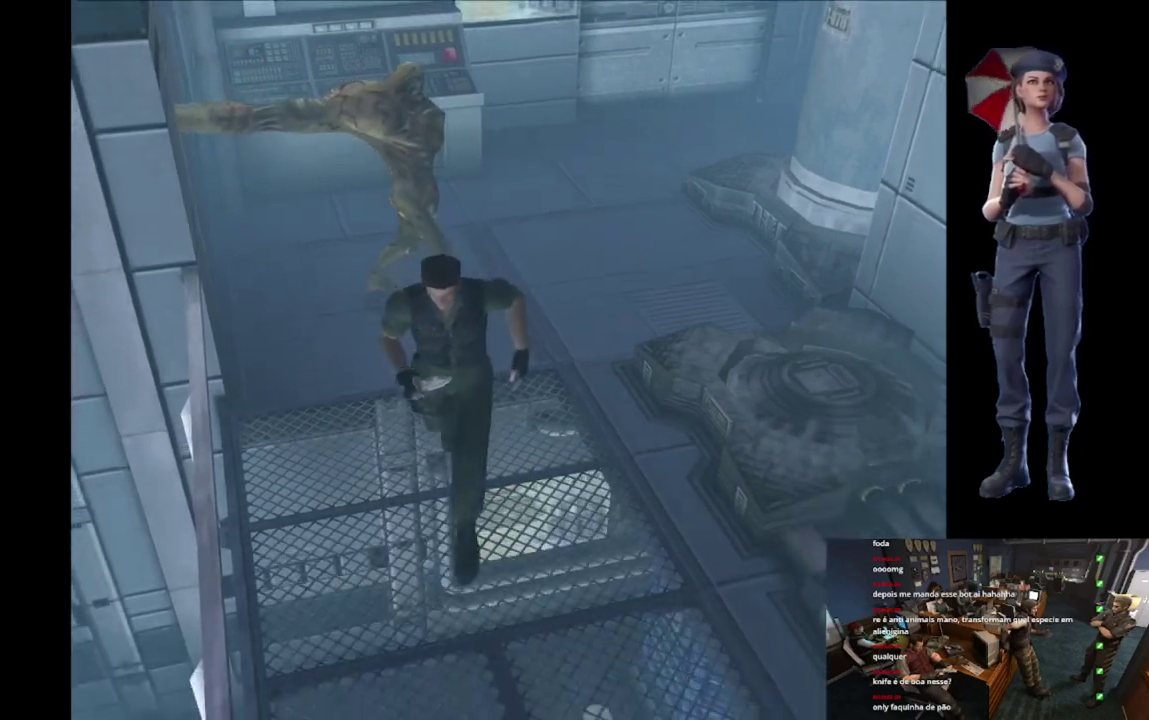
{"buttons": ["X"], "left_stick": "up", "right_stick": "center", "events": [[333, "left_stick", "up-left"], [417, "left_stick", "up"]]}
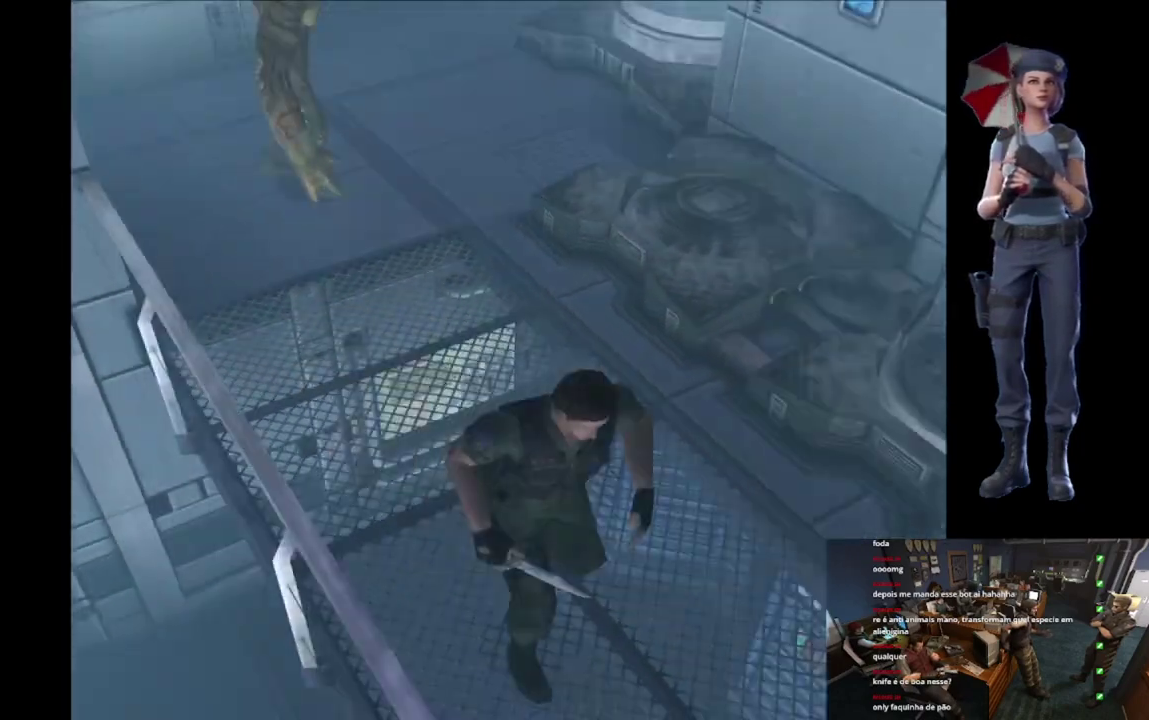
{"buttons": ["X"], "left_stick": "up", "right_stick": "center", "events": []}
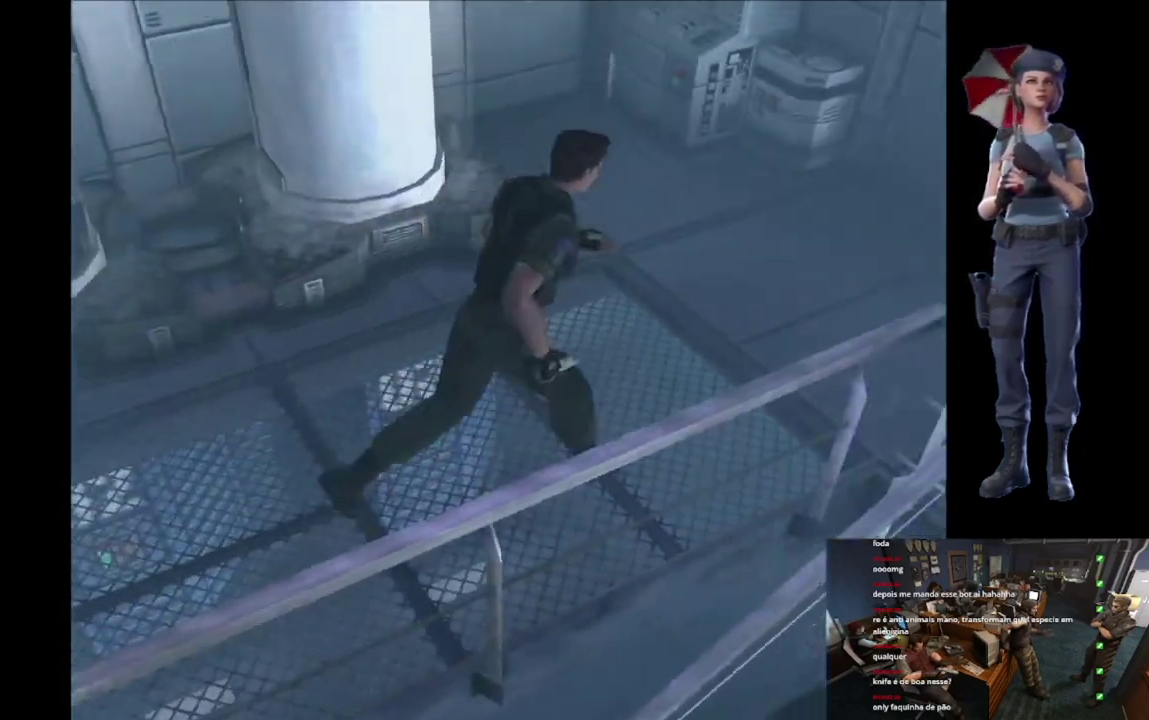
{"buttons": ["X"], "left_stick": "up-right", "right_stick": "center", "events": [[133, "left_stick", "up-right"], [317, "left_stick", "up"], [500, "left_stick", "up-right"]]}
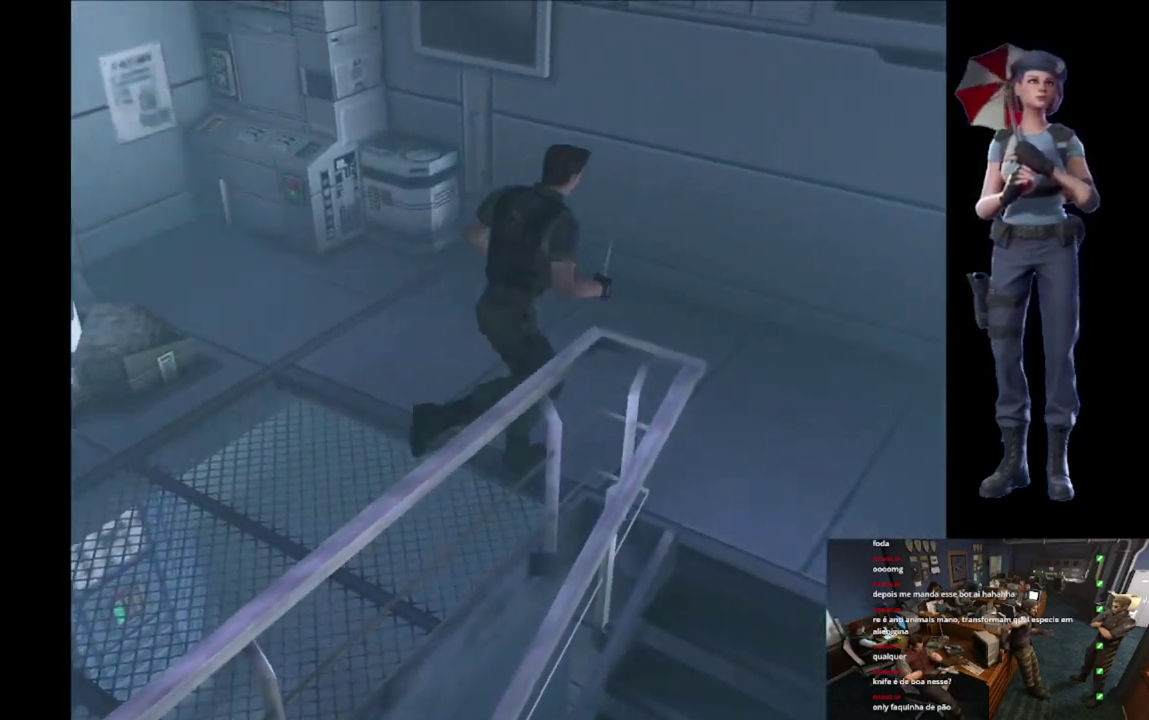
{"buttons": ["X"], "left_stick": "up-right", "right_stick": "center", "events": []}
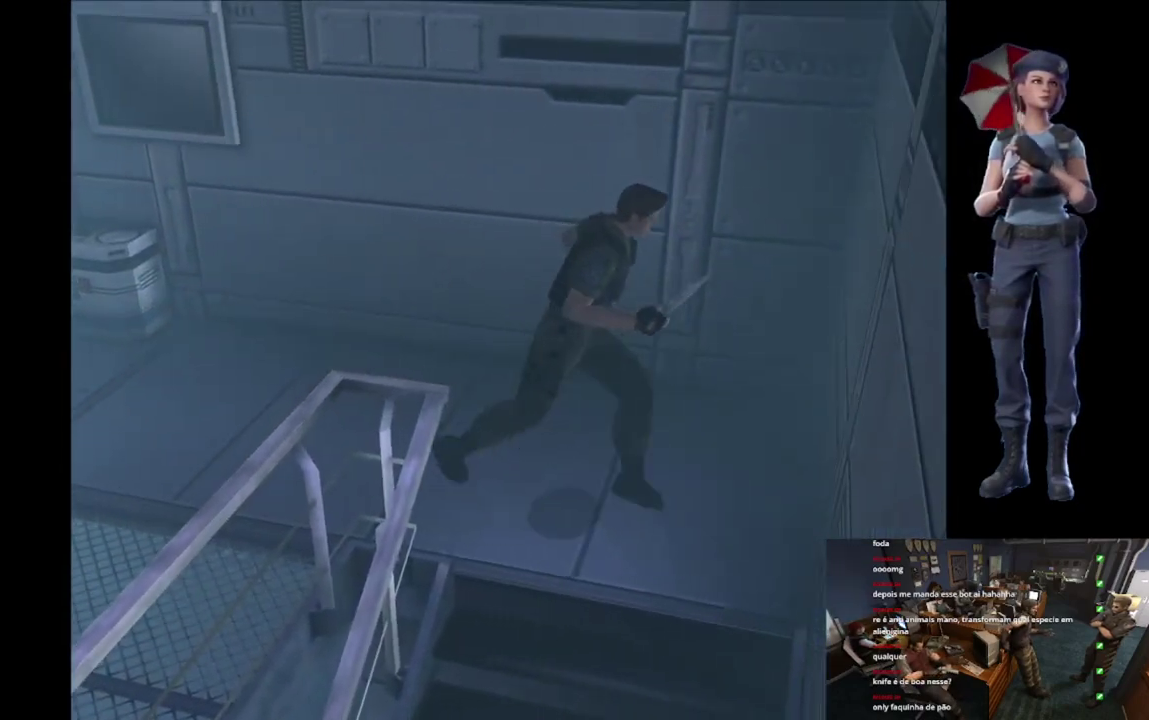
{"buttons": ["A", "X"], "left_stick": "up-right", "right_stick": "center", "events": [[183, "A", "down"], [317, "A", "up"], [367, "A", "down"]]}
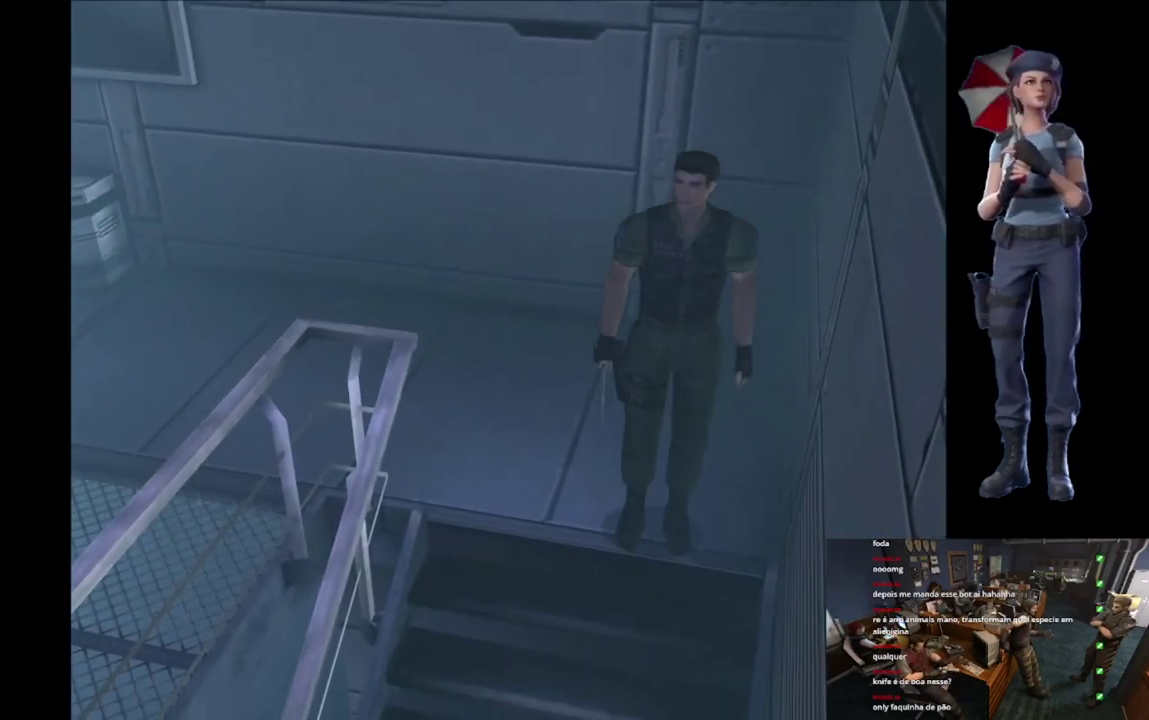
{"buttons": ["A", "X"], "left_stick": "center", "right_stick": "center", "events": [[17, "A", "up"], [84, "A", "down"], [134, "left_stick", "up"], [184, "left_stick", "up-right"], [250, "left_stick", "center"]]}
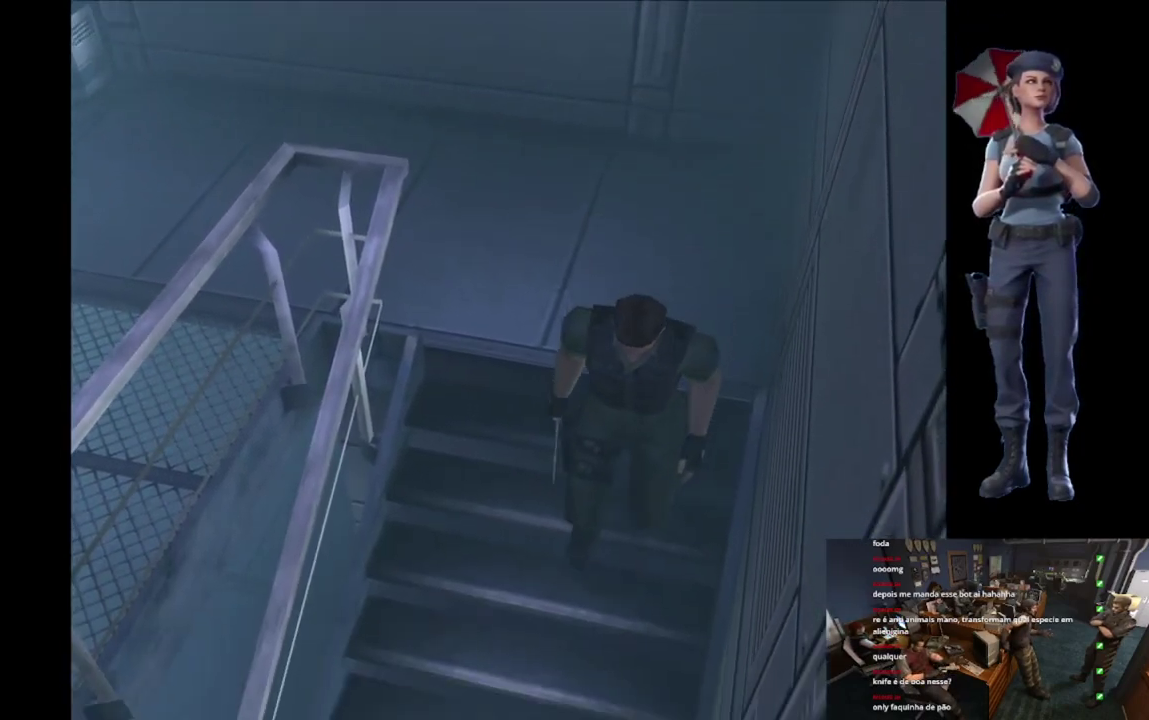
{"buttons": [], "left_stick": "center", "right_stick": "center", "events": [[33, "A", "up"], [83, "X", "up"]]}
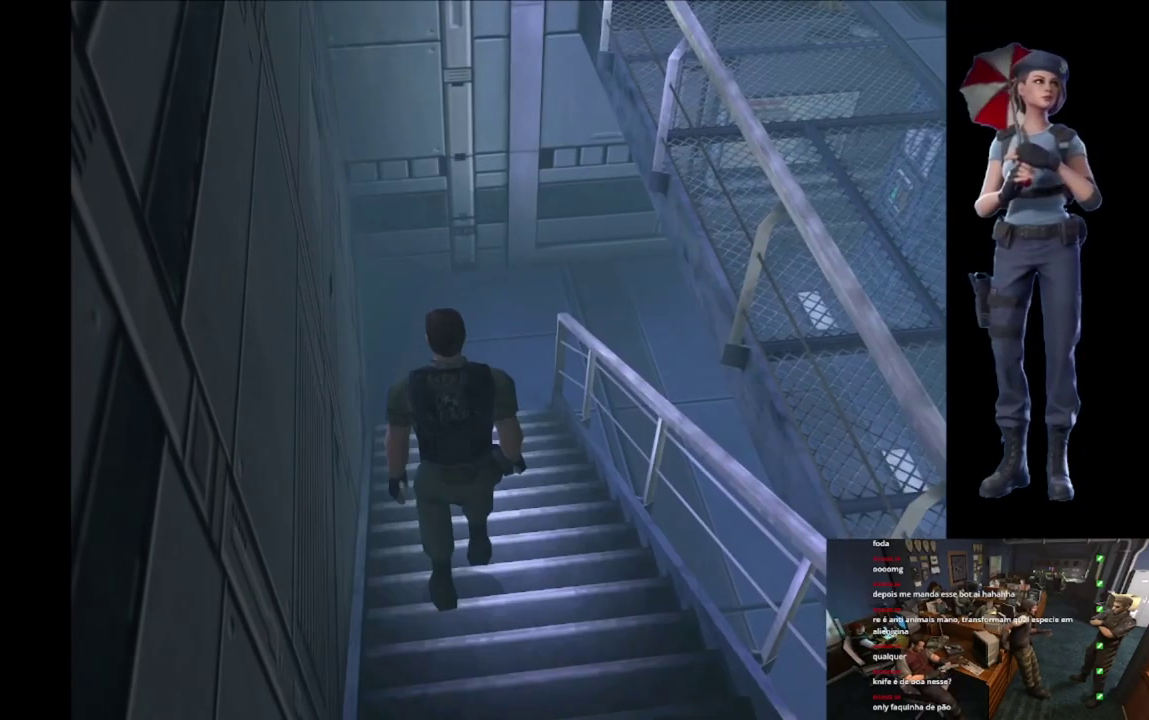
{"buttons": [], "left_stick": "center", "right_stick": "center", "events": []}
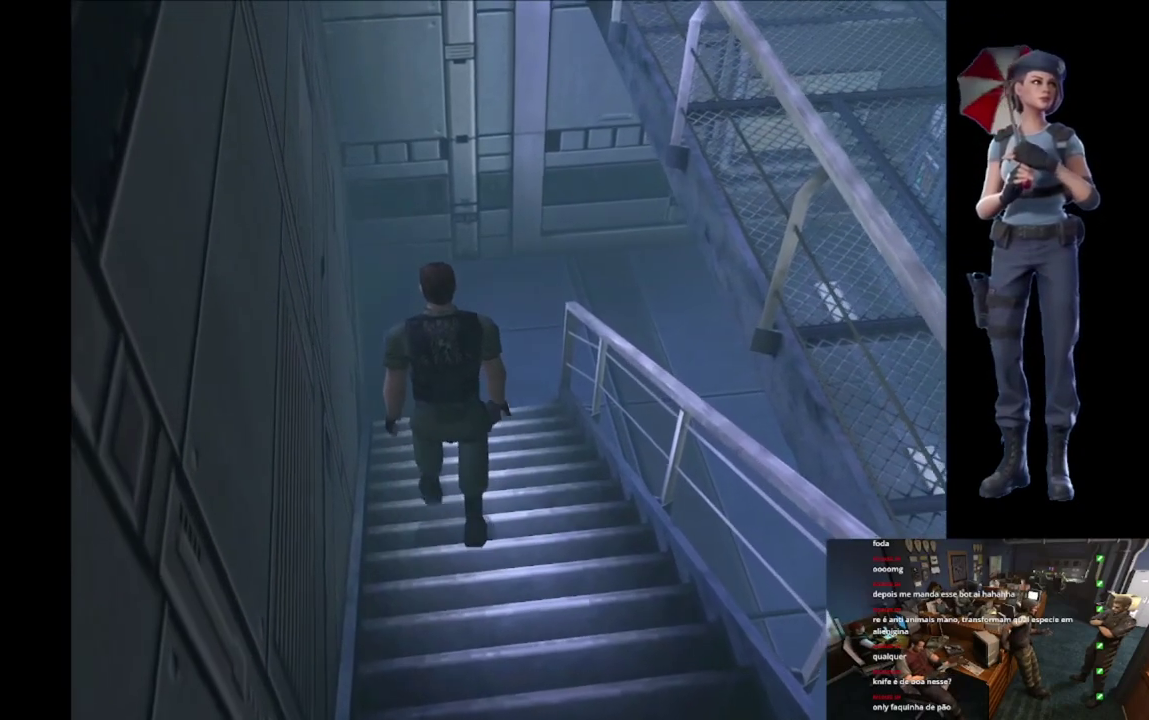
{"buttons": ["X"], "left_stick": "up", "right_stick": "center", "events": [[16, "X", "down"], [116, "left_stick", "up"]]}
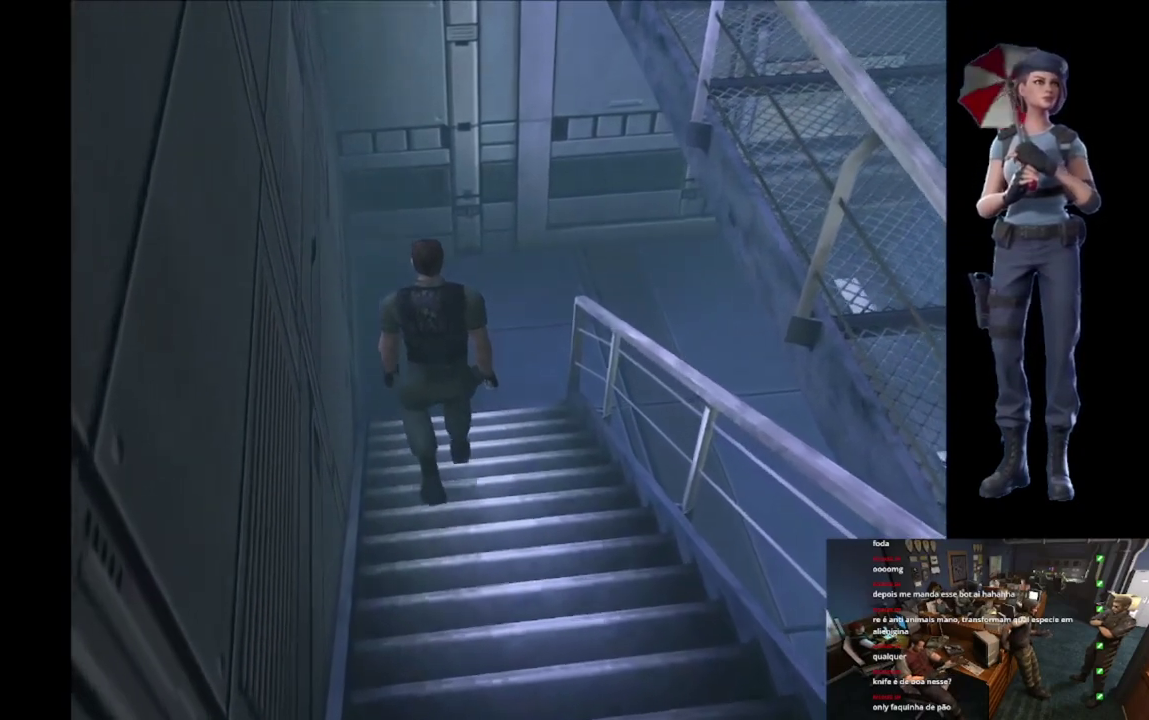
{"buttons": ["X"], "left_stick": "center", "right_stick": "center", "events": [[467, "left_stick", "center"]]}
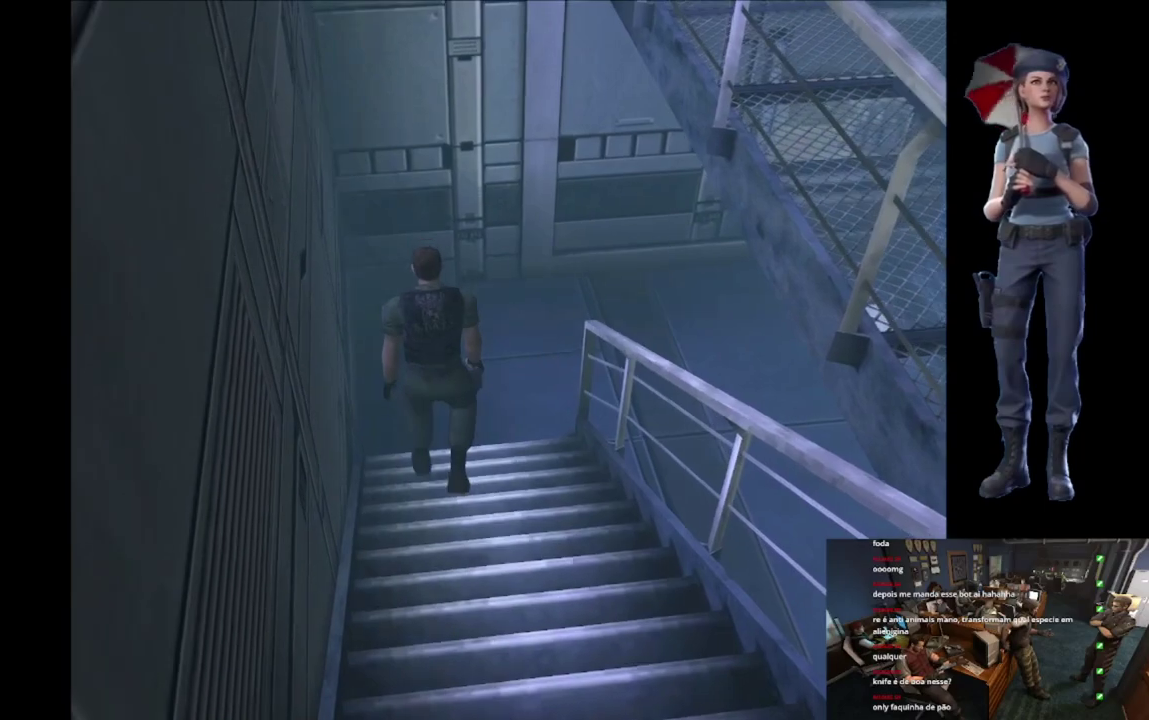
{"buttons": [], "left_stick": "right", "right_stick": "center", "events": [[300, "left_stick", "right"], [317, "X", "up"]]}
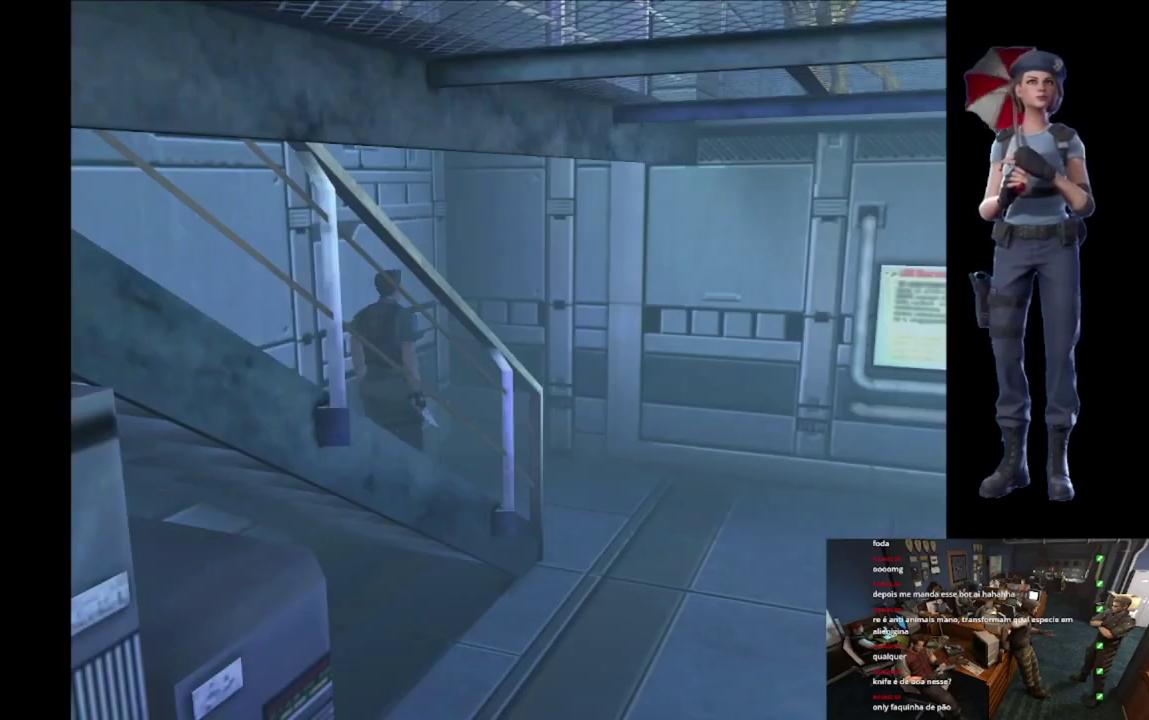
{"buttons": ["X"], "left_stick": "up-right", "right_stick": "center", "events": [[84, "left_stick", "up-right"], [134, "X", "down"]]}
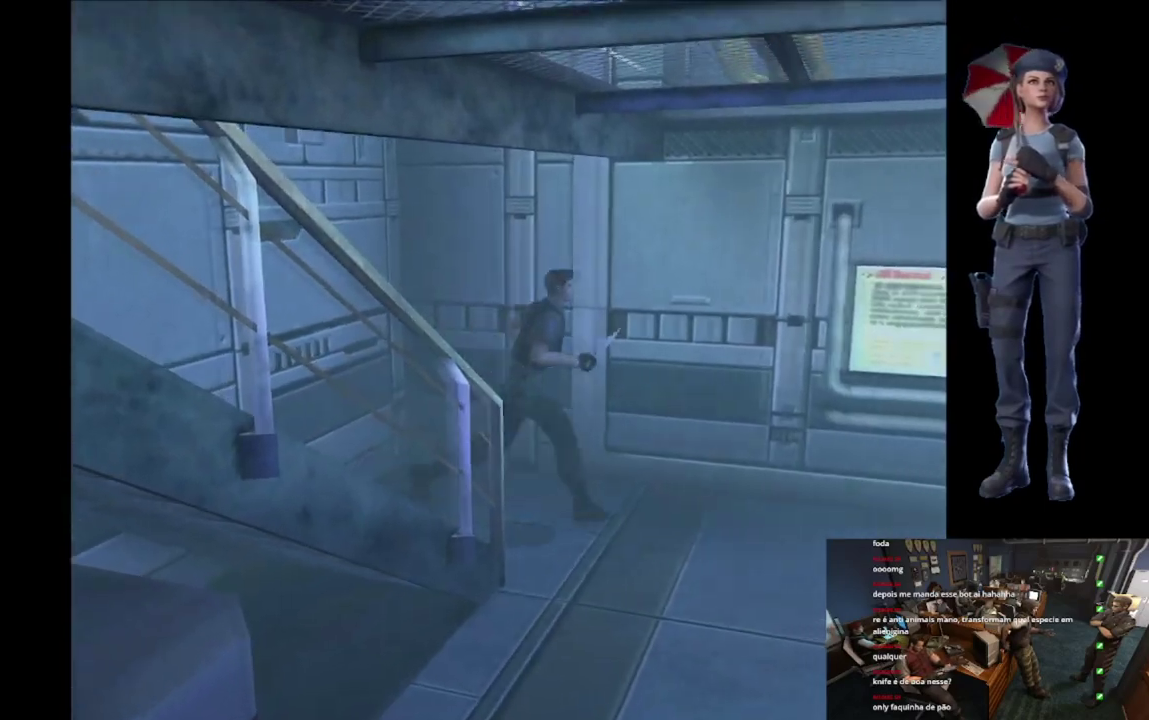
{"buttons": ["X"], "left_stick": "up-right", "right_stick": "center", "events": []}
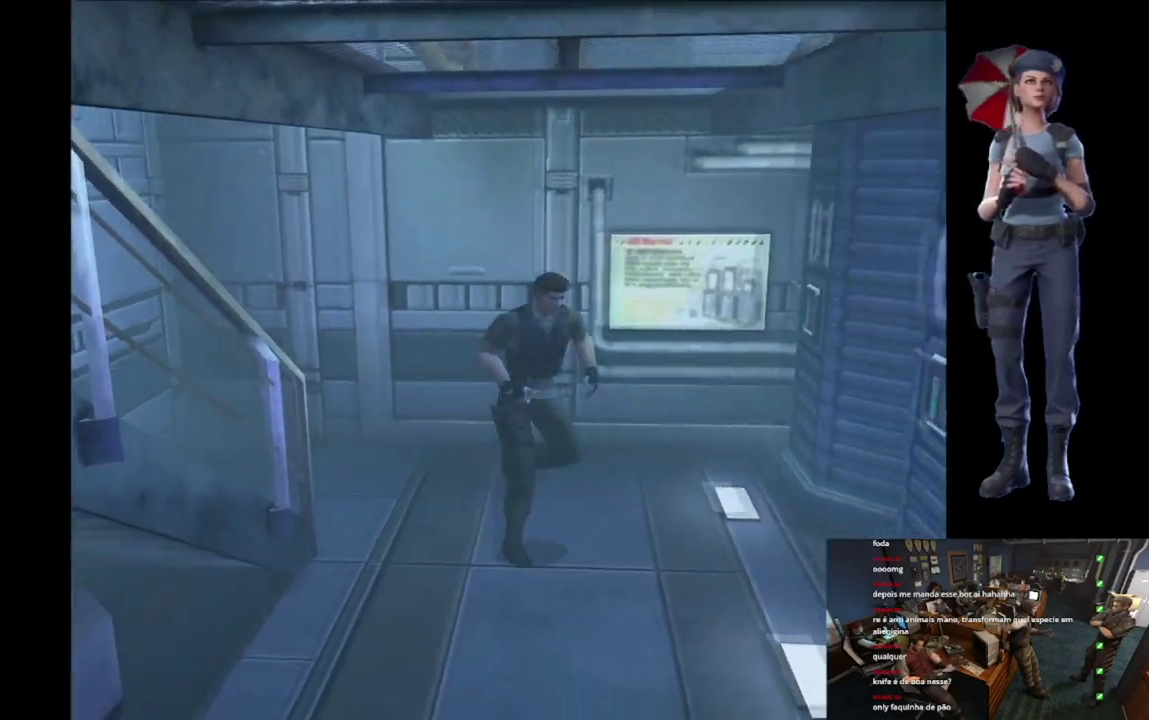
{"buttons": ["X"], "left_stick": "up-right", "right_stick": "center", "events": [[167, "left_stick", "up"], [434, "left_stick", "up-right"]]}
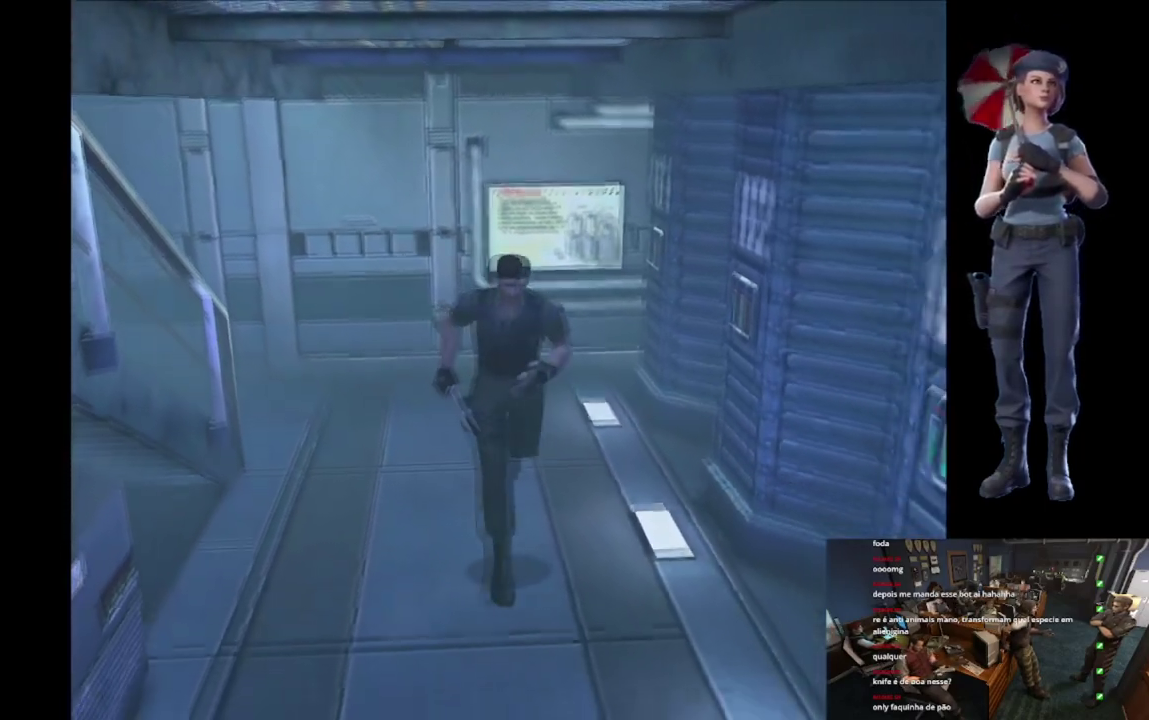
{"buttons": ["X"], "left_stick": "up", "right_stick": "center", "events": [[66, "left_stick", "up"]]}
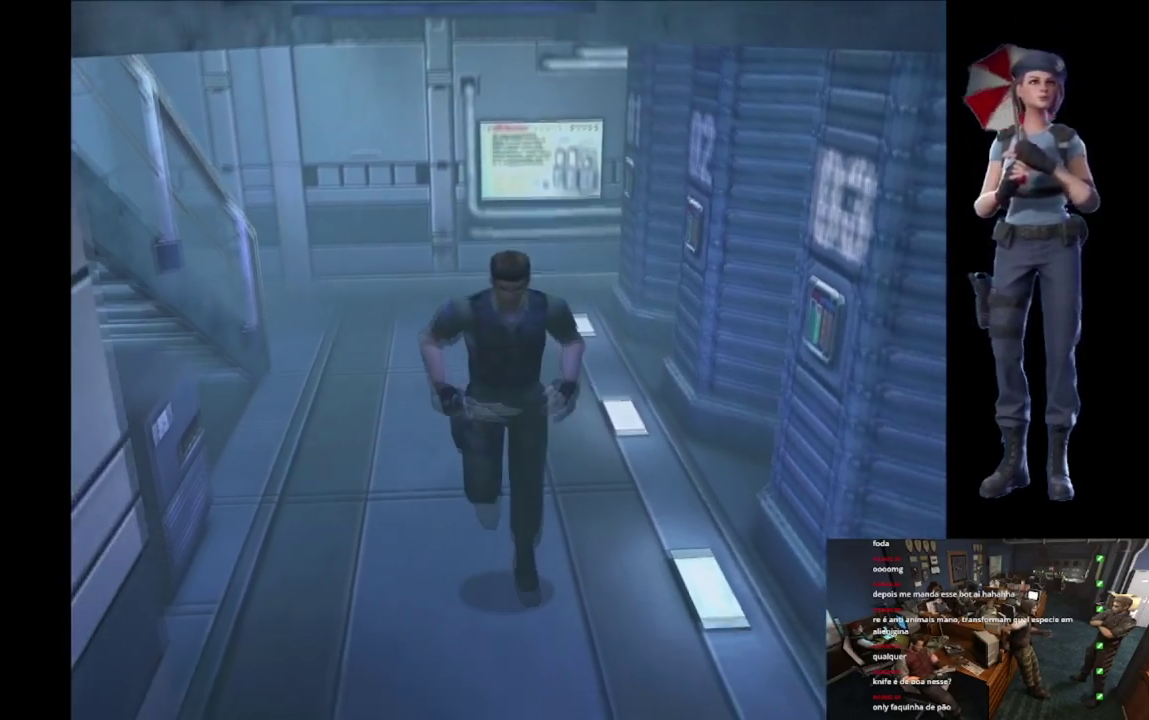
{"buttons": ["X"], "left_stick": "up", "right_stick": "center", "events": []}
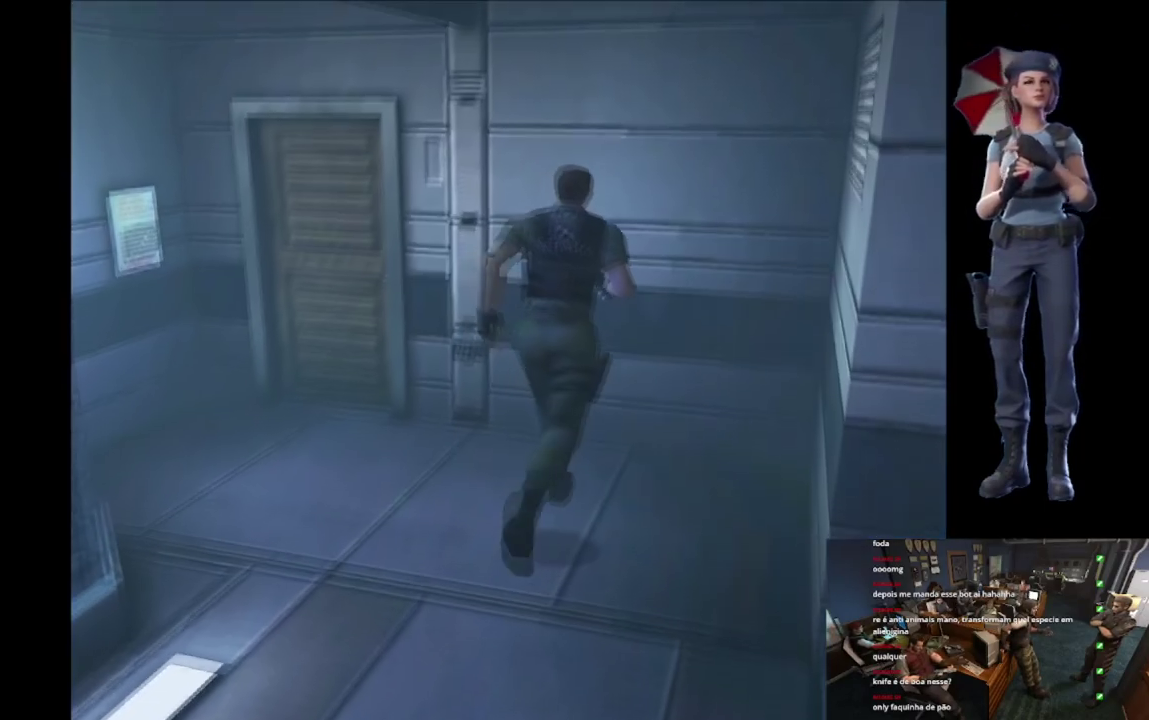
{"buttons": ["X"], "left_stick": "up-left", "right_stick": "center", "events": [[166, "left_stick", "up-left"]]}
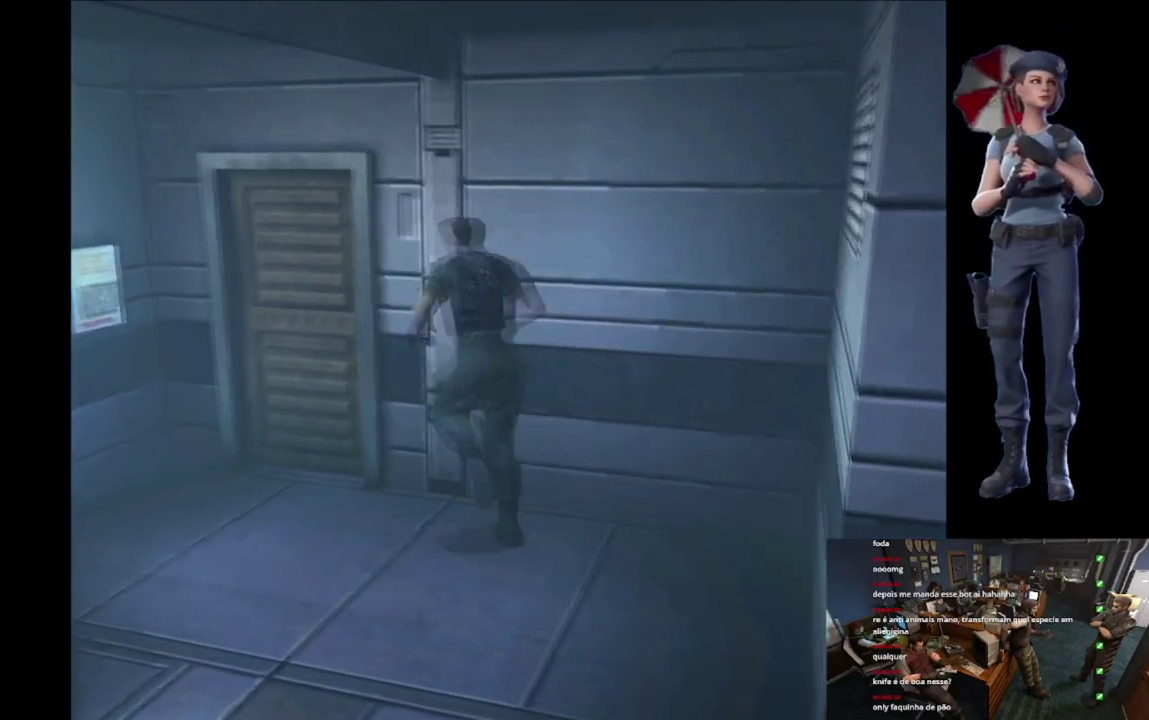
{"buttons": ["A", "X"], "left_stick": "up-right", "right_stick": "center", "events": [[84, "left_stick", "up"], [184, "left_stick", "up-right"], [250, "A", "down"], [434, "A", "up"], [501, "A", "down"]]}
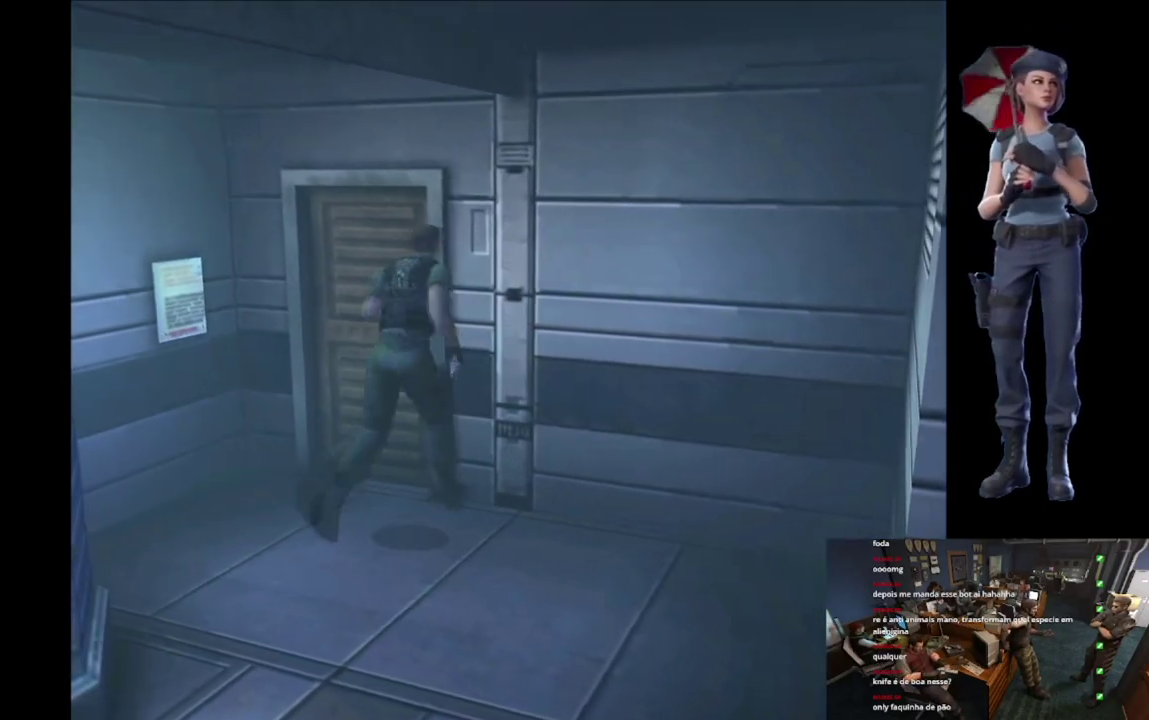
{"buttons": ["A", "X"], "left_stick": "up-left", "right_stick": "center", "events": [[116, "left_stick", "center"], [267, "A", "up"], [350, "left_stick", "up-left"], [400, "A", "down"]]}
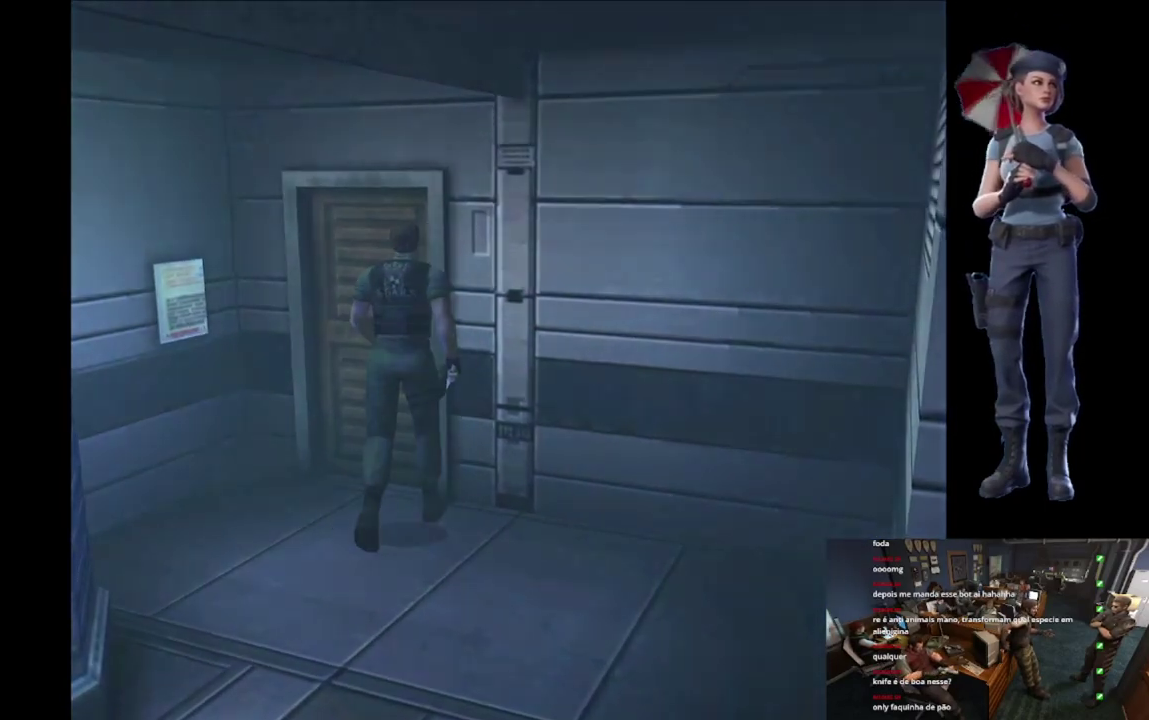
{"buttons": ["L1"], "left_stick": "center", "right_stick": "center", "events": [[33, "A", "up"], [150, "A", "down"], [234, "left_stick", "center"], [417, "A", "up"], [417, "L1", "down"], [484, "X", "up"]]}
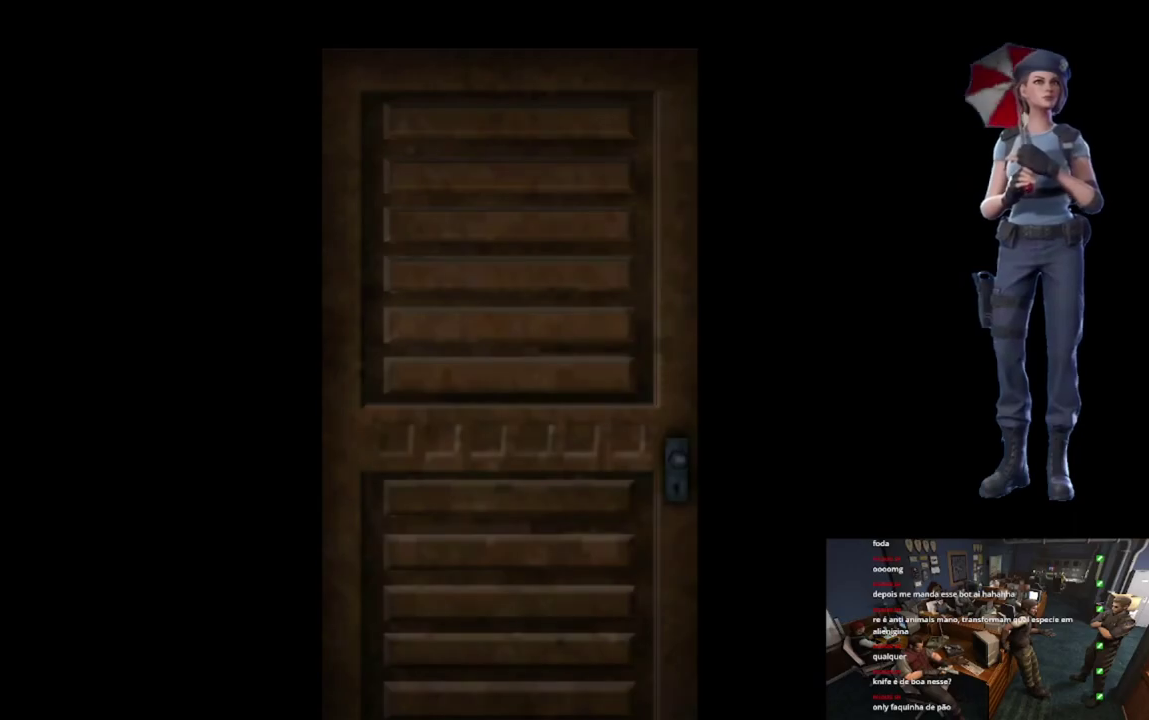
{"buttons": ["L1"], "left_stick": "center", "right_stick": "center", "events": [[133, "L1", "up"], [183, "L1", "down"], [283, "L1", "up"], [333, "L1", "down"]]}
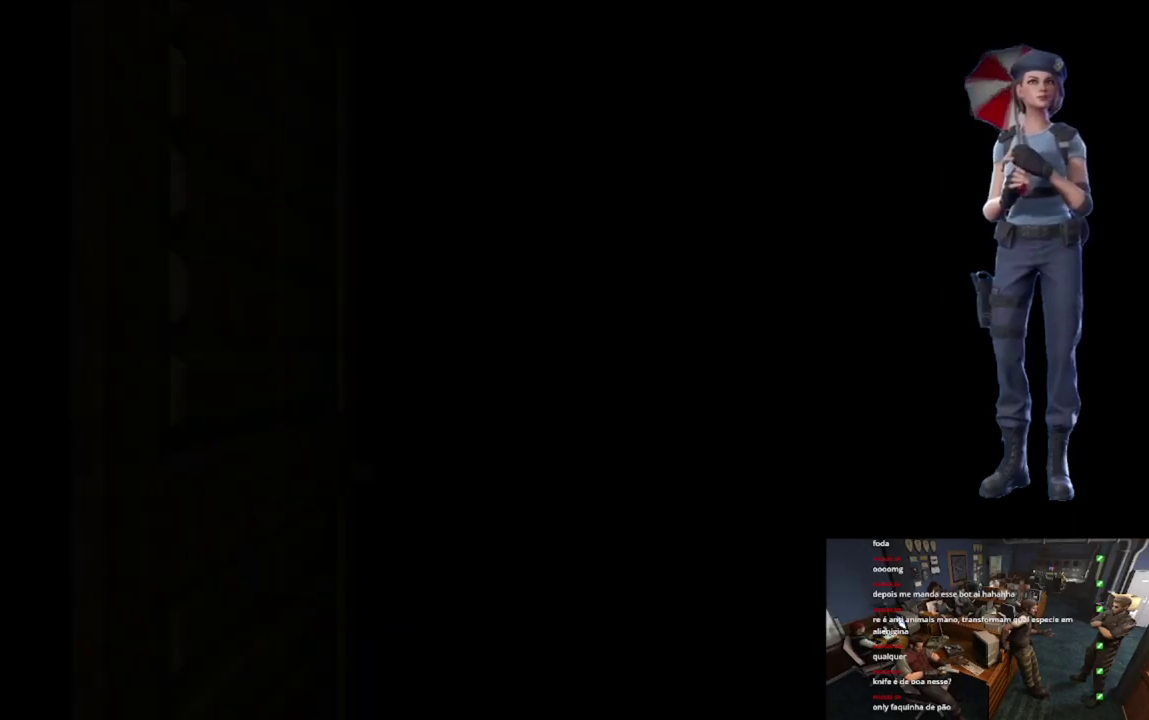
{"buttons": [], "left_stick": "center", "right_stick": "center", "events": [[134, "L1", "up"], [234, "L1", "down"], [334, "L1", "up"]]}
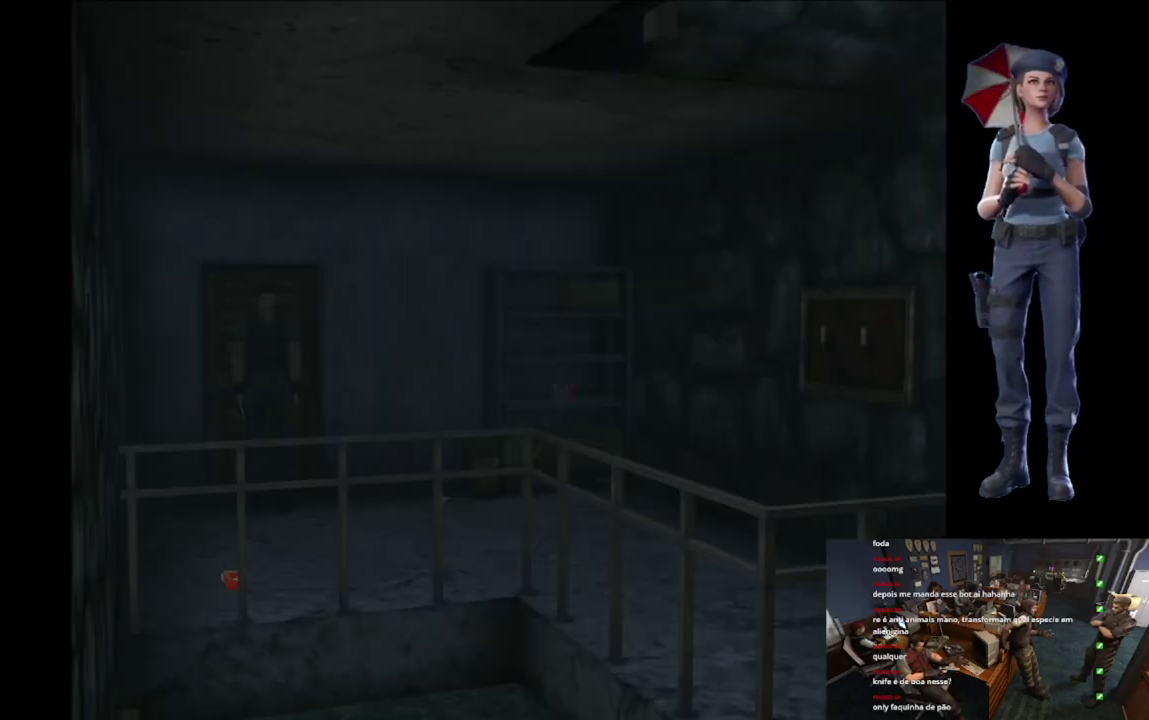
{"buttons": ["X"], "left_stick": "up-left", "right_stick": "center", "events": [[50, "left_stick", "up-right"], [83, "X", "down"], [166, "left_stick", "up-left"]]}
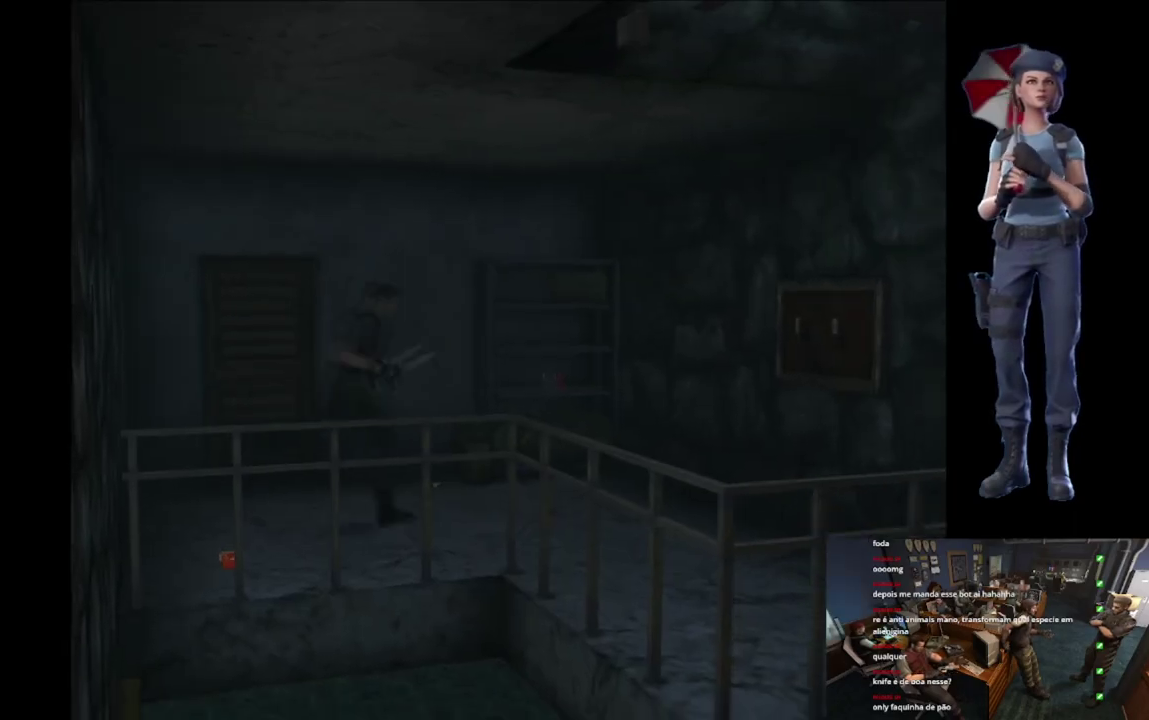
{"buttons": ["X"], "left_stick": "up", "right_stick": "center", "events": [[184, "left_stick", "up-right"], [401, "left_stick", "up"]]}